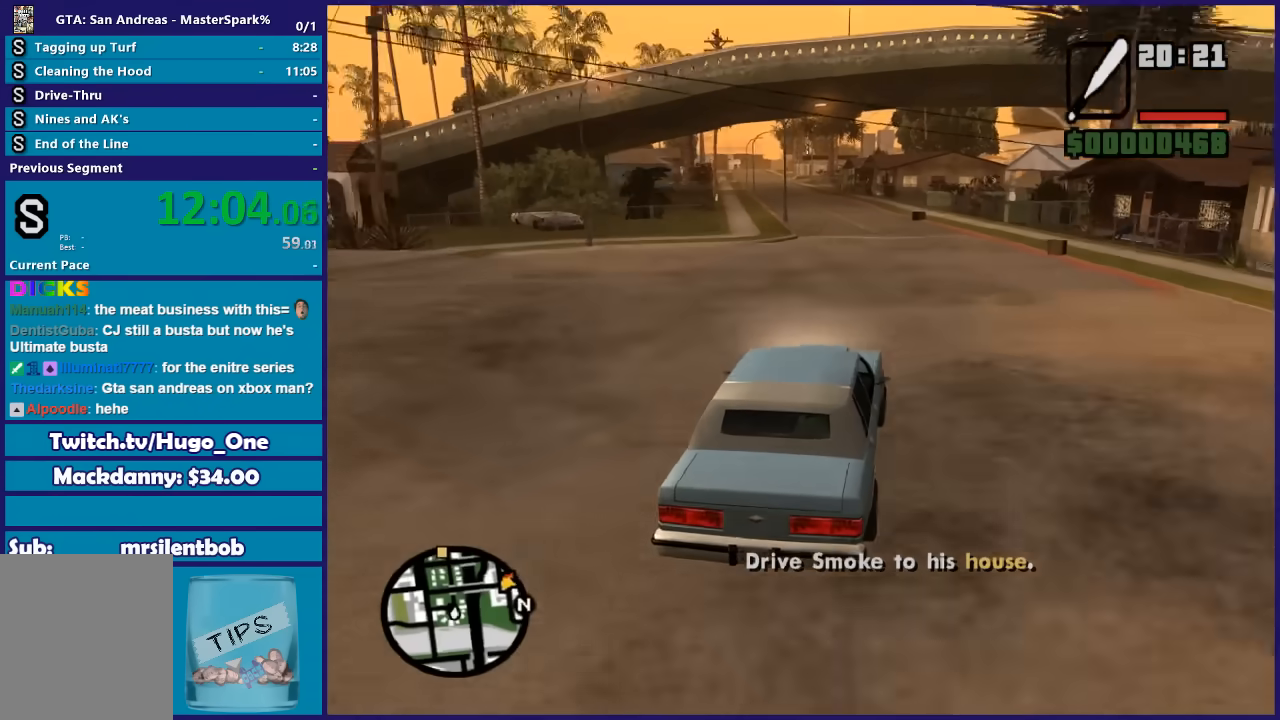
Gameplay with a controller (Xbox layout); each line is a JSON object with the inputs held at the frame after it. "events" lists button and stick changes between this image and that frame as [ms after this image, input, new state], when the widget could be followed in between. This document gives stick clicks only as held states, not as events.
{"buttons": ["R2"], "left_stick": "center", "right_stick": "down-left", "events": [[34, "left_stick", "right"], [134, "left_stick", "center"], [234, "left_stick", "left"], [367, "left_stick", "center"]]}
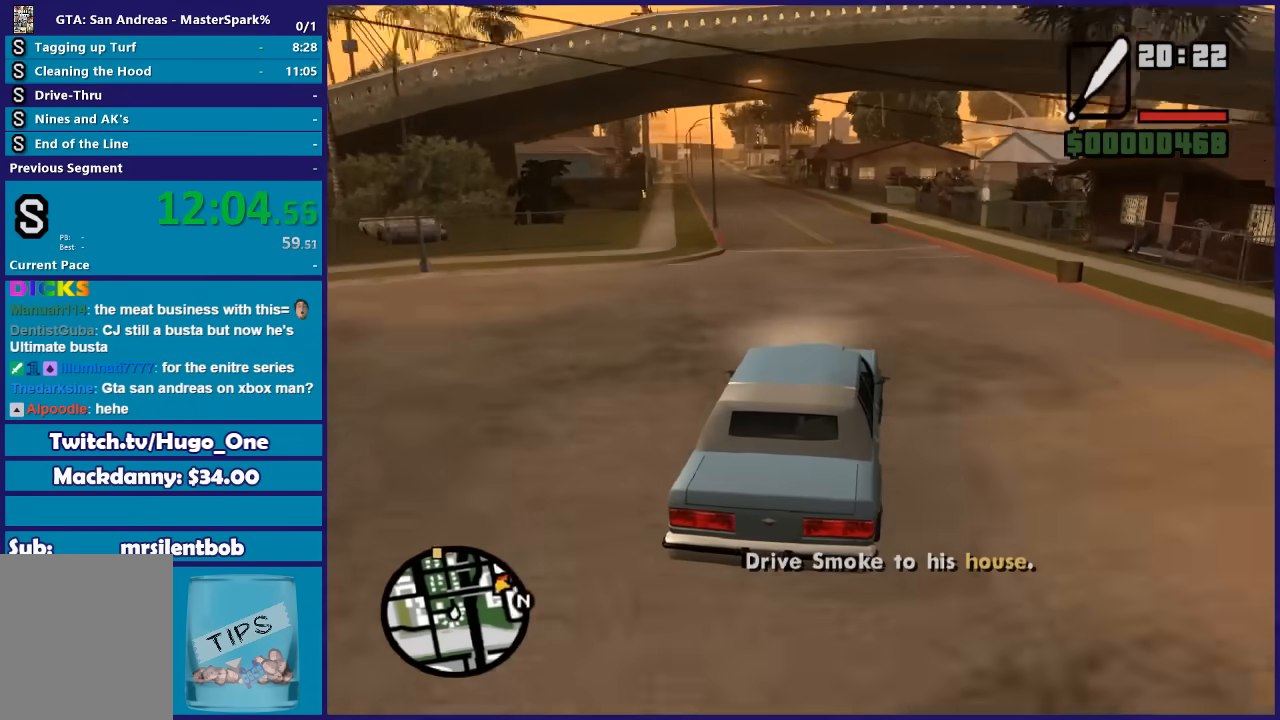
{"buttons": ["R2"], "left_stick": "center", "right_stick": "down-left", "events": [[334, "left_stick", "up-left"], [467, "left_stick", "center"]]}
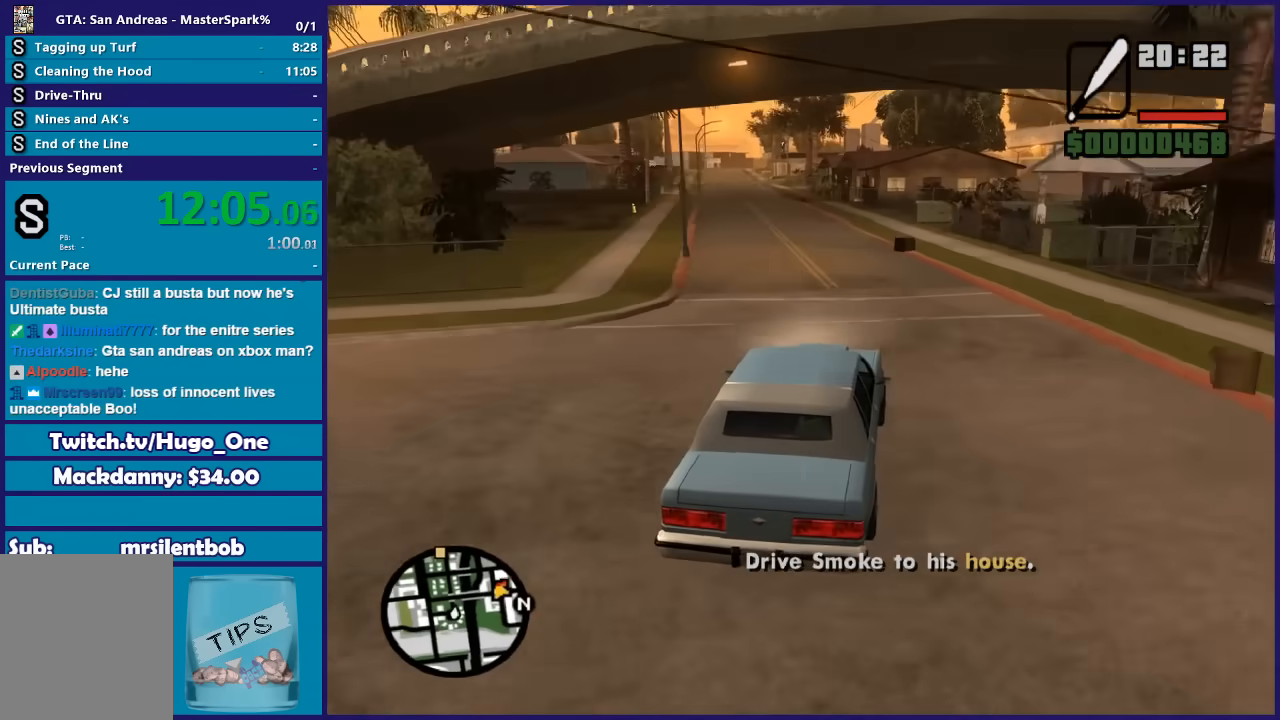
{"buttons": ["R2"], "left_stick": "up-left", "right_stick": "down-left", "events": [[134, "left_stick", "left"], [301, "left_stick", "center"], [468, "left_stick", "up-left"]]}
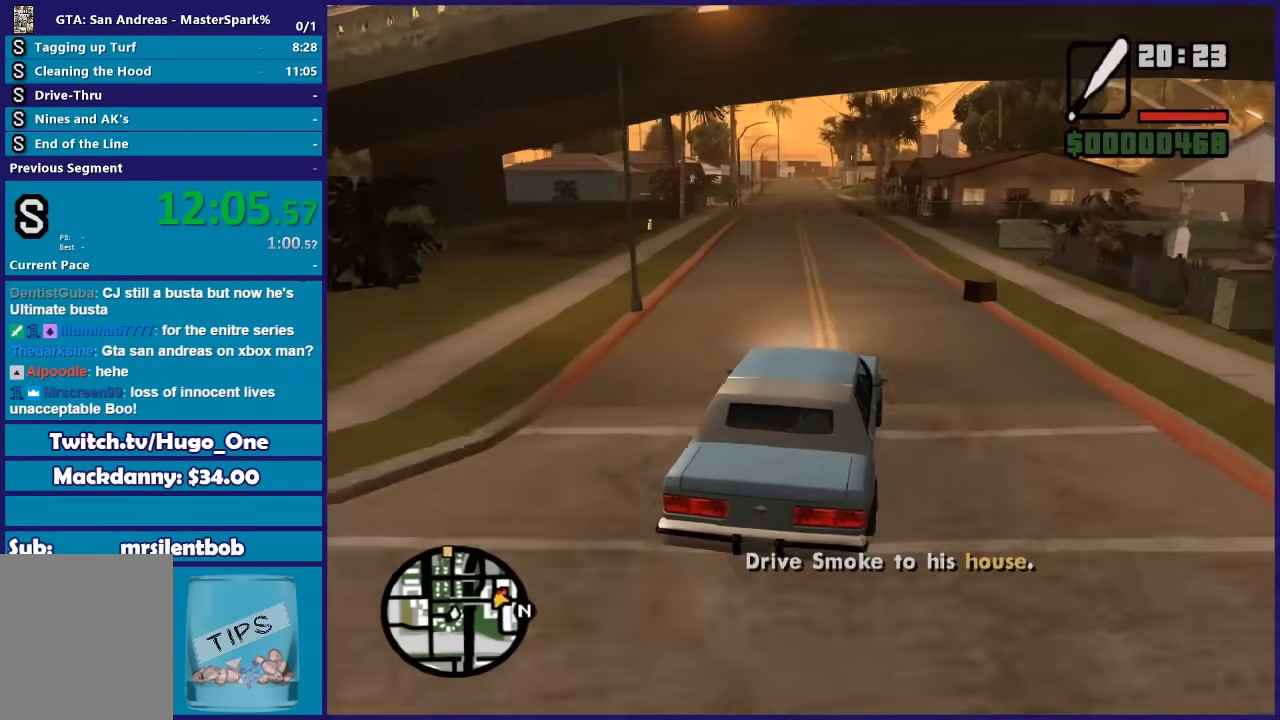
{"buttons": ["R2"], "left_stick": "center", "right_stick": "down-left", "events": [[100, "left_stick", "center"], [234, "left_stick", "up-left"], [367, "left_stick", "center"]]}
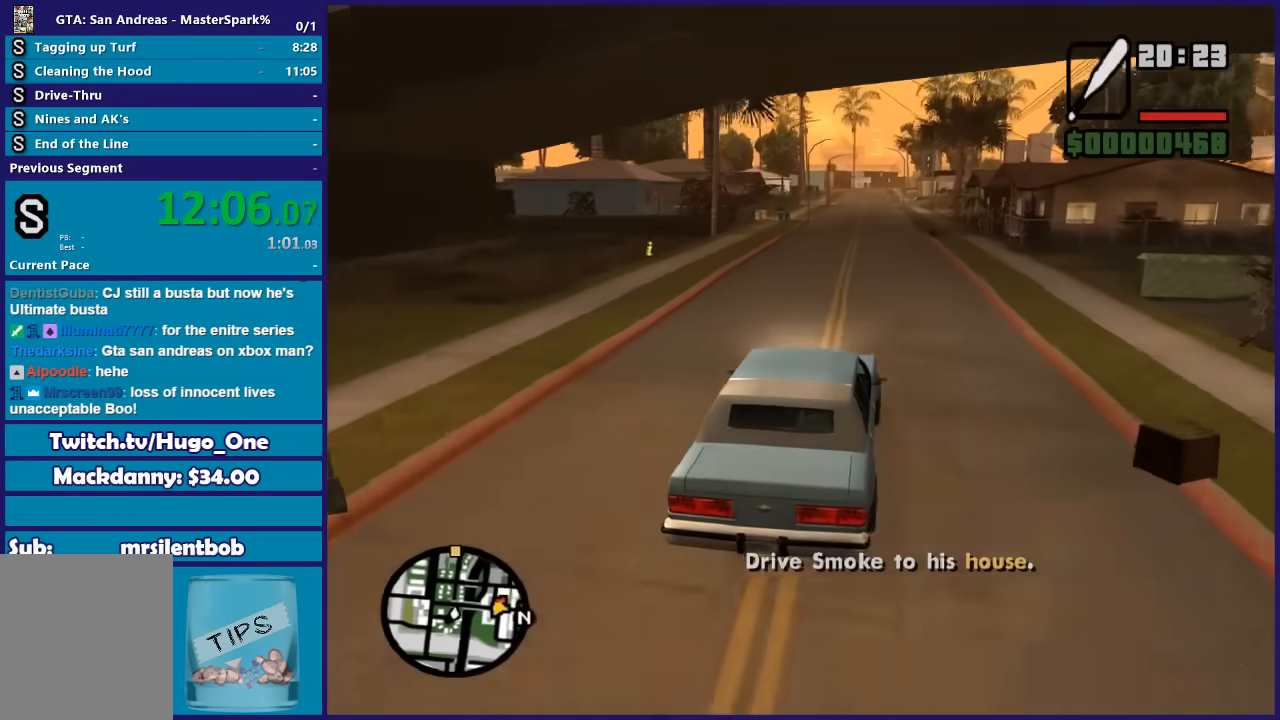
{"buttons": ["R2"], "left_stick": "center", "right_stick": "down-left", "events": [[67, "left_stick", "left"], [234, "left_stick", "center"], [301, "left_stick", "right"], [401, "left_stick", "center"]]}
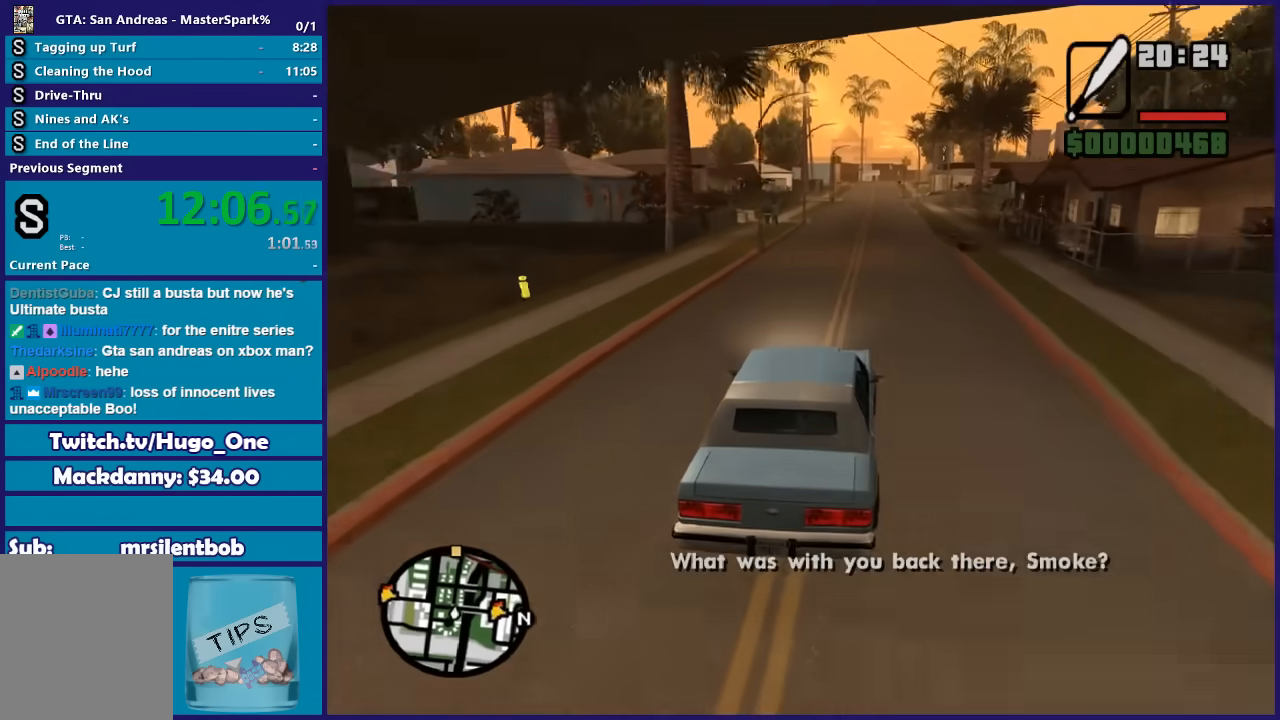
{"buttons": ["R2"], "left_stick": "center", "right_stick": "down-left", "events": []}
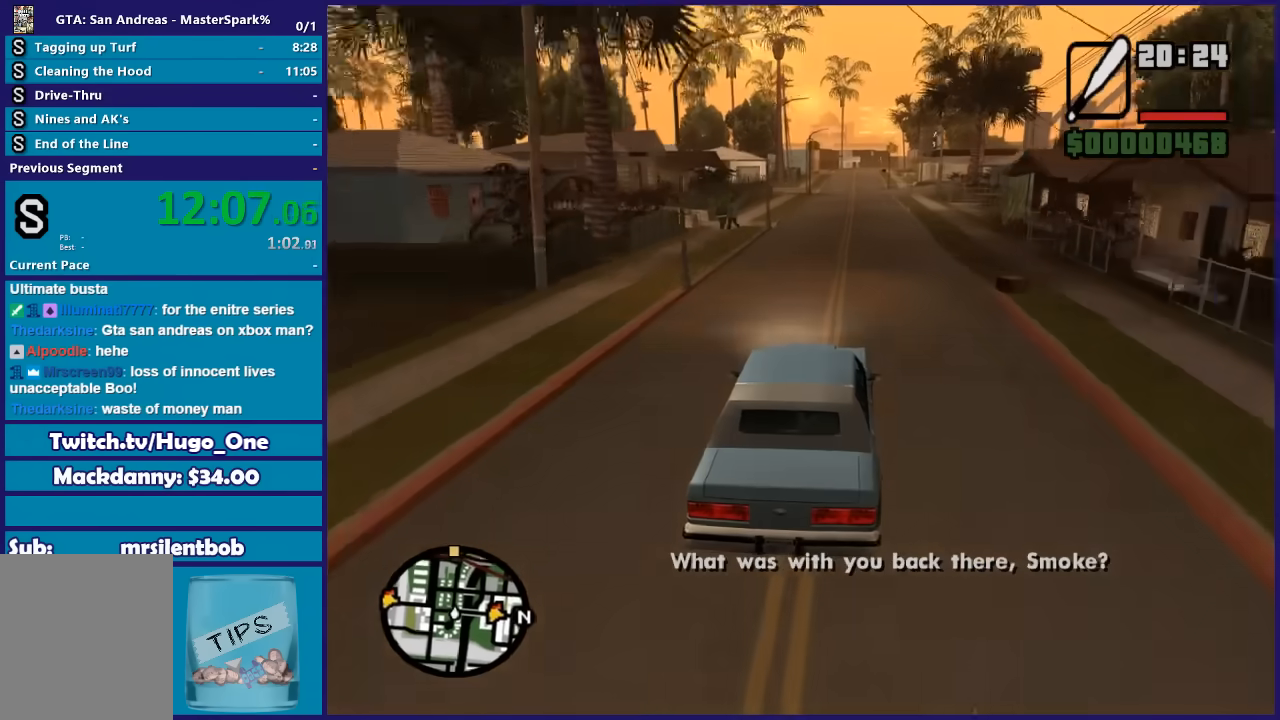
{"buttons": ["R2"], "left_stick": "center", "right_stick": "down-left", "events": []}
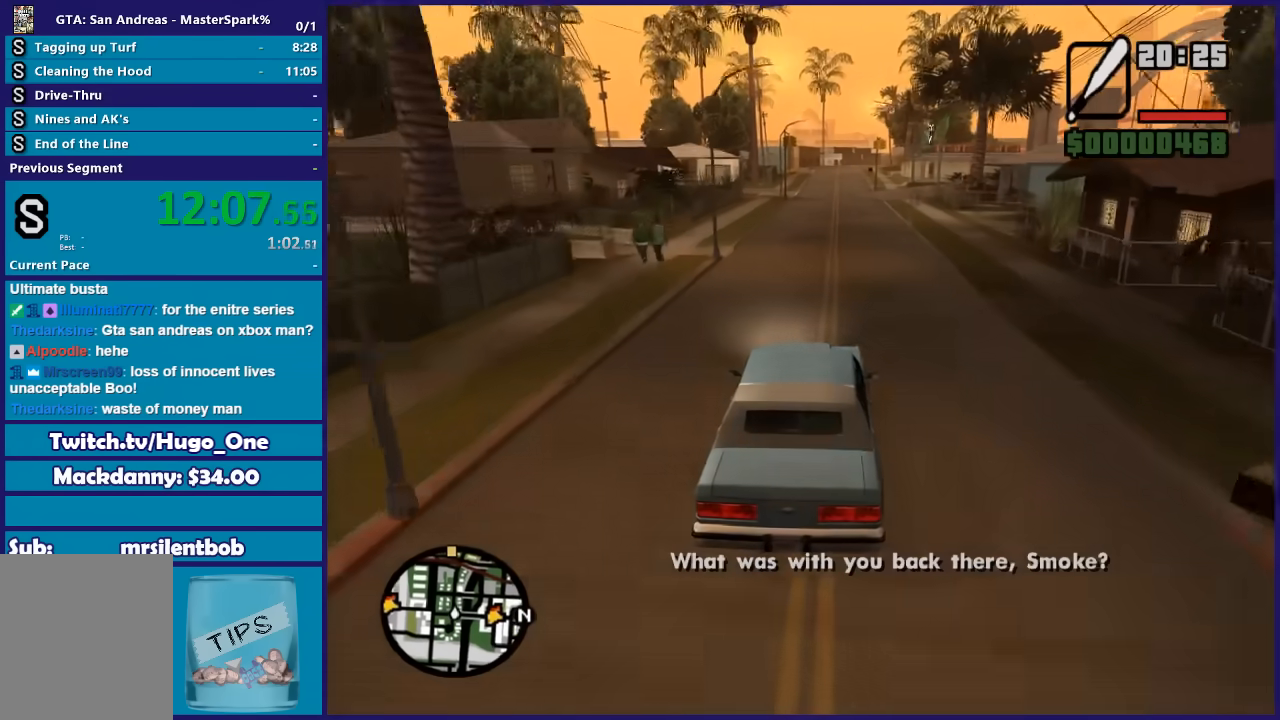
{"buttons": ["R2"], "left_stick": "center", "right_stick": "down-left", "events": []}
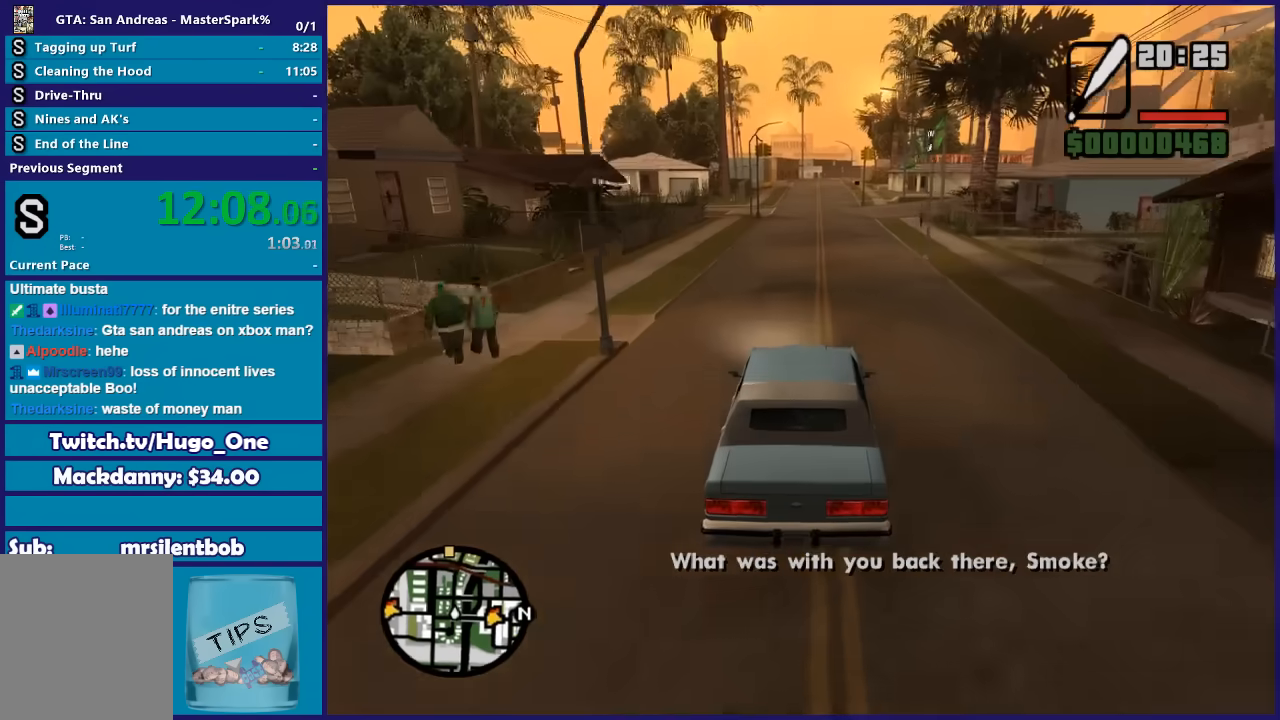
{"buttons": ["R2"], "left_stick": "center", "right_stick": "down-left", "events": []}
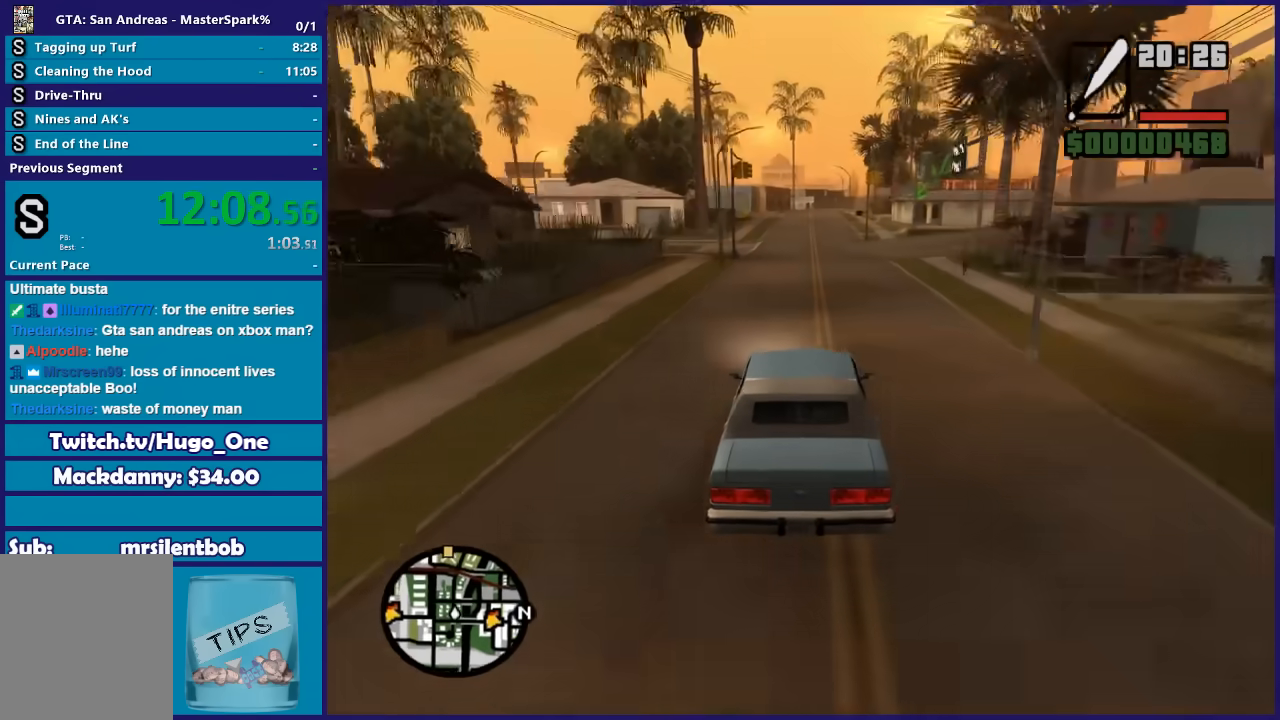
{"buttons": ["R2"], "left_stick": "center", "right_stick": "down-left", "events": [[33, "left_stick", "right"], [133, "left_stick", "center"]]}
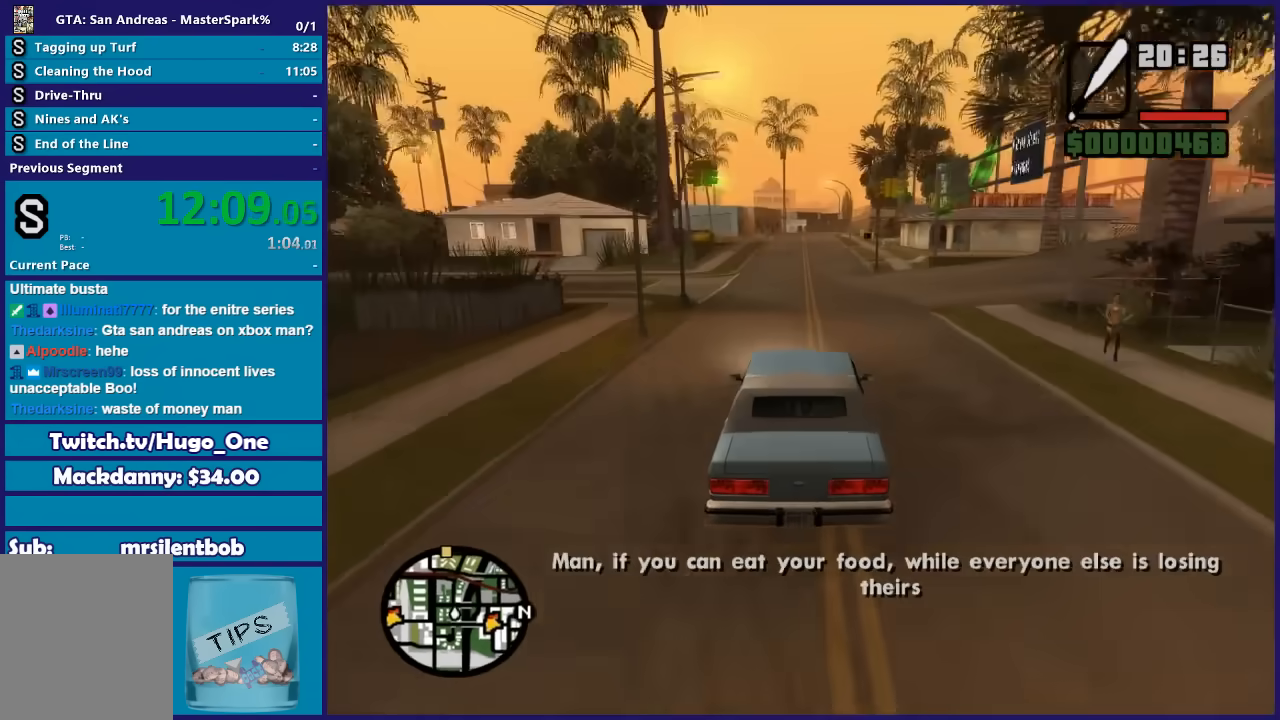
{"buttons": ["R2"], "left_stick": "center", "right_stick": "center", "events": [[67, "right_stick", "center"]]}
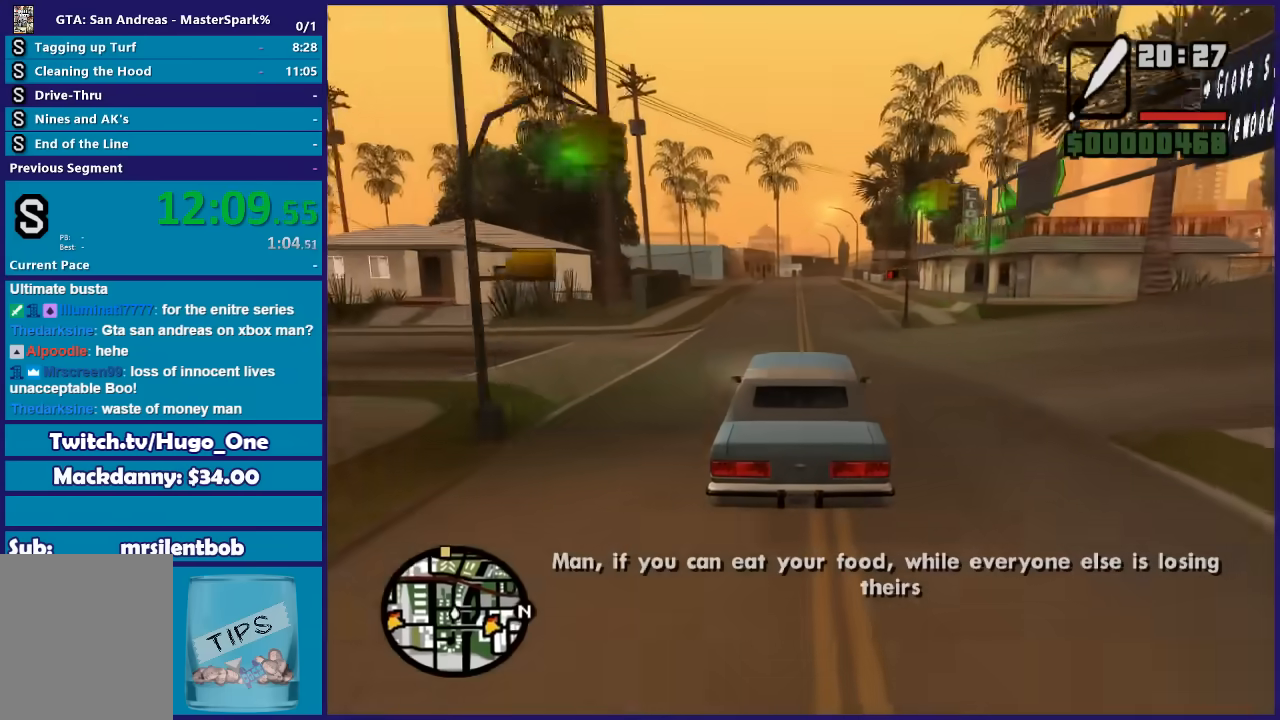
{"buttons": ["R2"], "left_stick": "center", "right_stick": "center", "events": []}
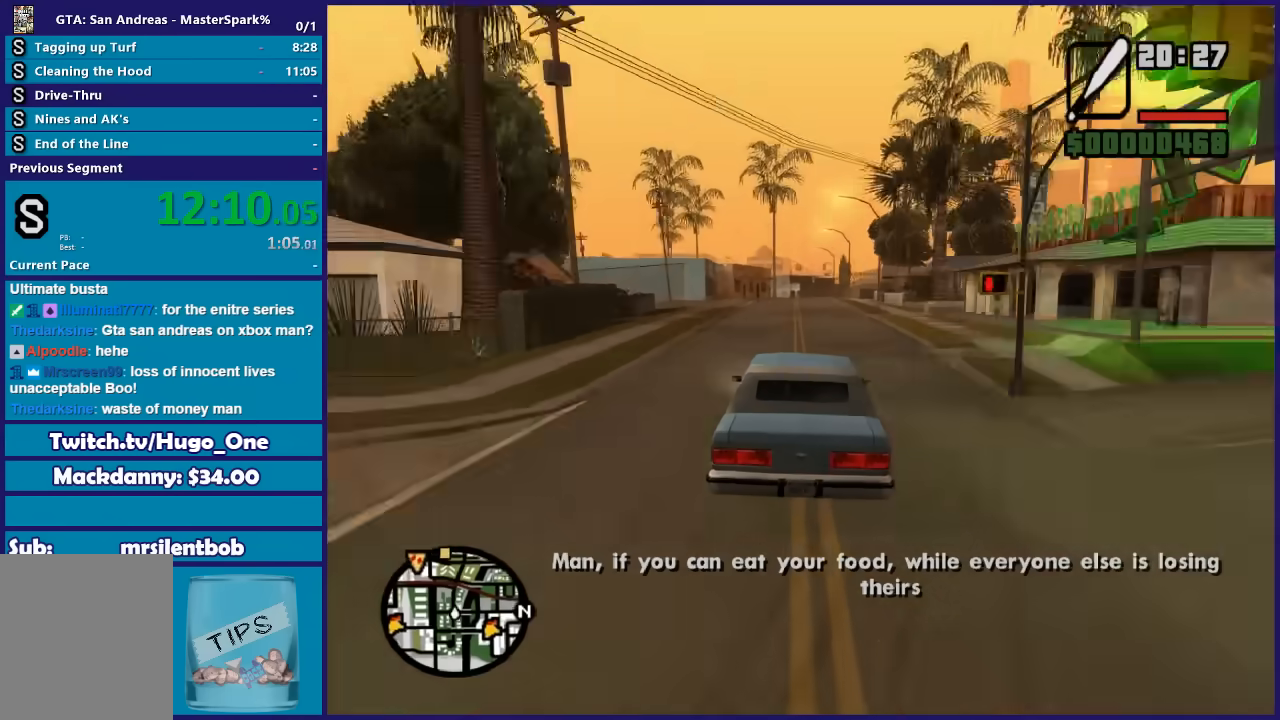
{"buttons": ["R2"], "left_stick": "center", "right_stick": "center", "events": []}
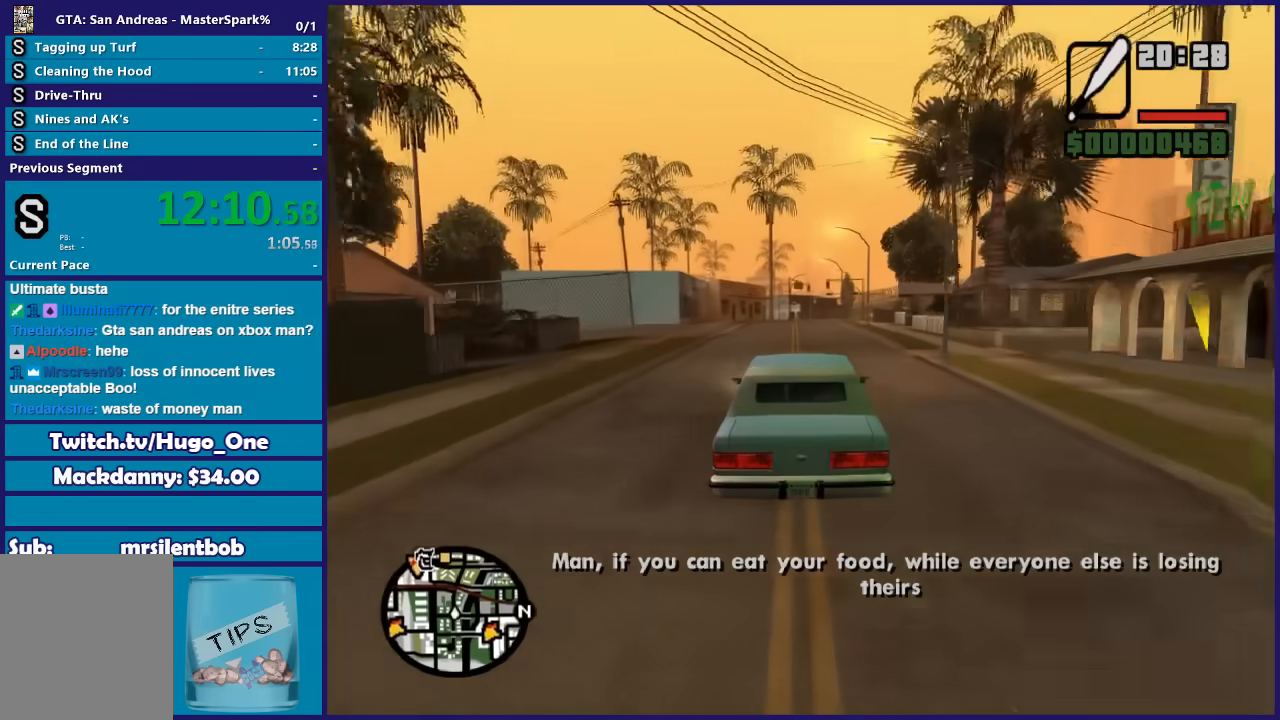
{"buttons": ["R2"], "left_stick": "center", "right_stick": "center", "events": []}
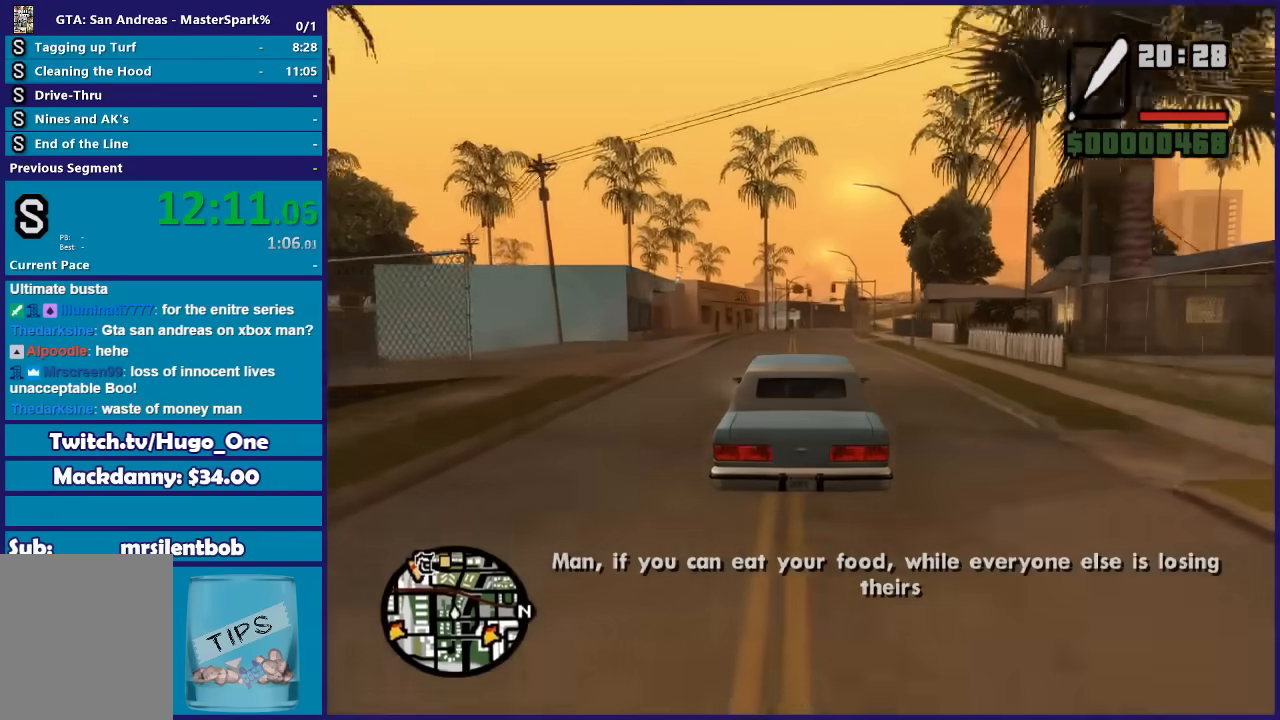
{"buttons": ["R2"], "left_stick": "right", "right_stick": "center", "events": [[501, "left_stick", "right"]]}
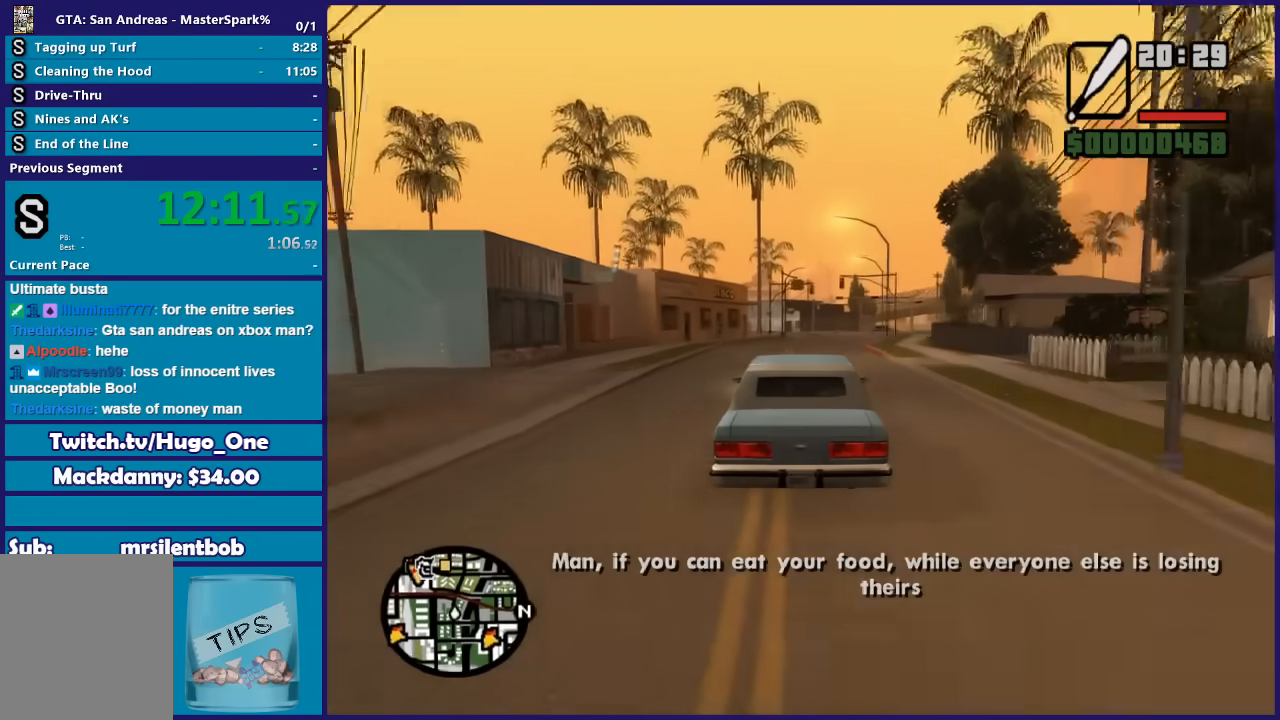
{"buttons": ["R2"], "left_stick": "center", "right_stick": "center", "events": [[234, "left_stick", "center"]]}
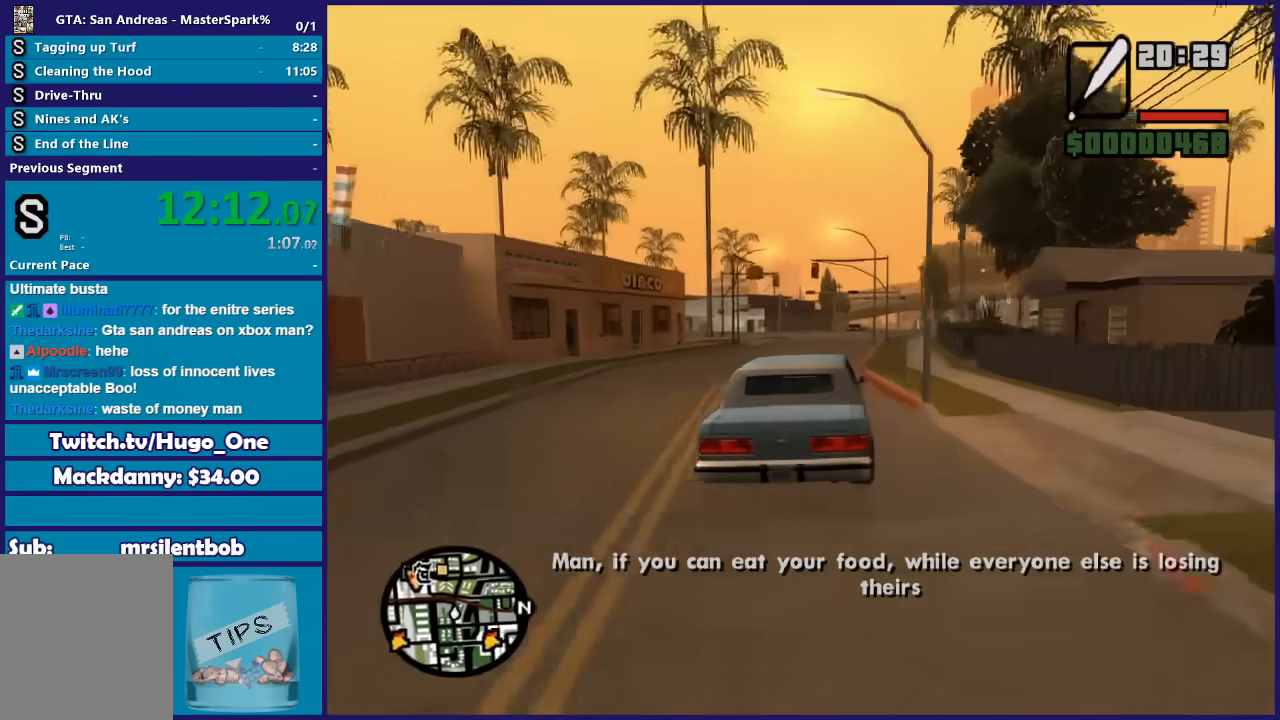
{"buttons": ["R2"], "left_stick": "right", "right_stick": "down", "events": [[401, "right_stick", "down"], [434, "left_stick", "right"]]}
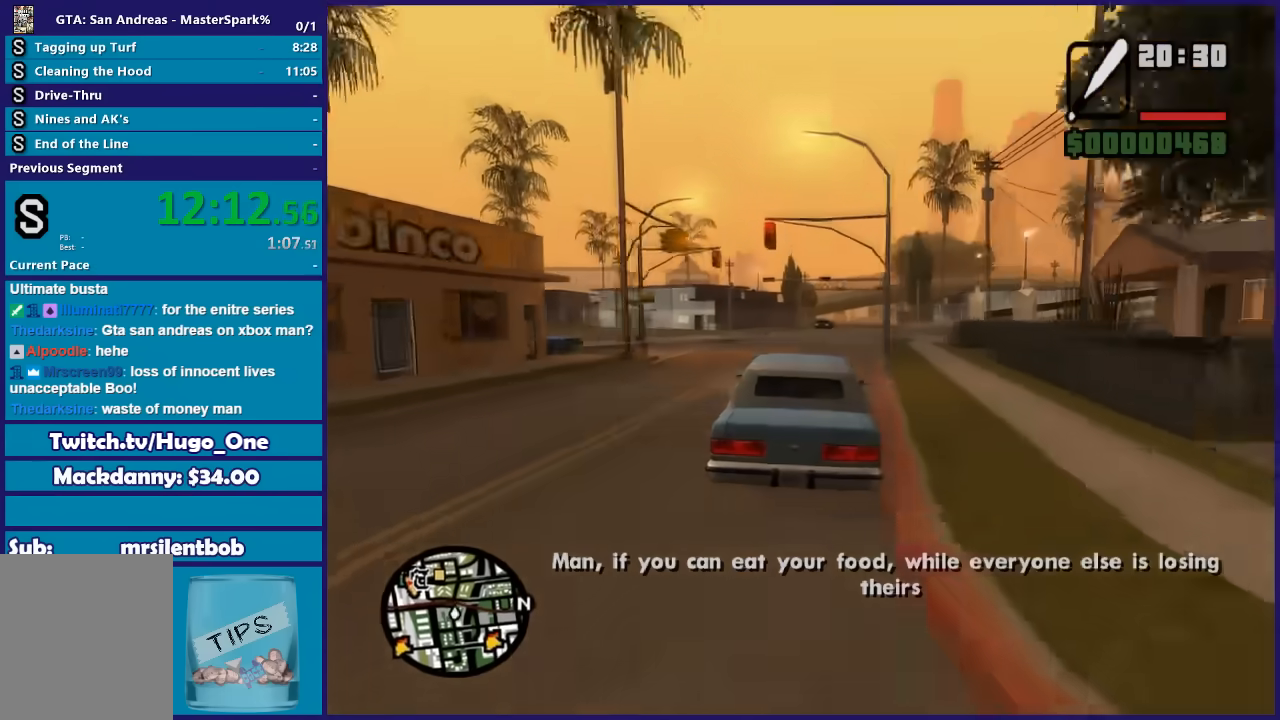
{"buttons": ["R2"], "left_stick": "center", "right_stick": "down", "events": [[67, "left_stick", "center"], [233, "left_stick", "right"], [334, "left_stick", "center"]]}
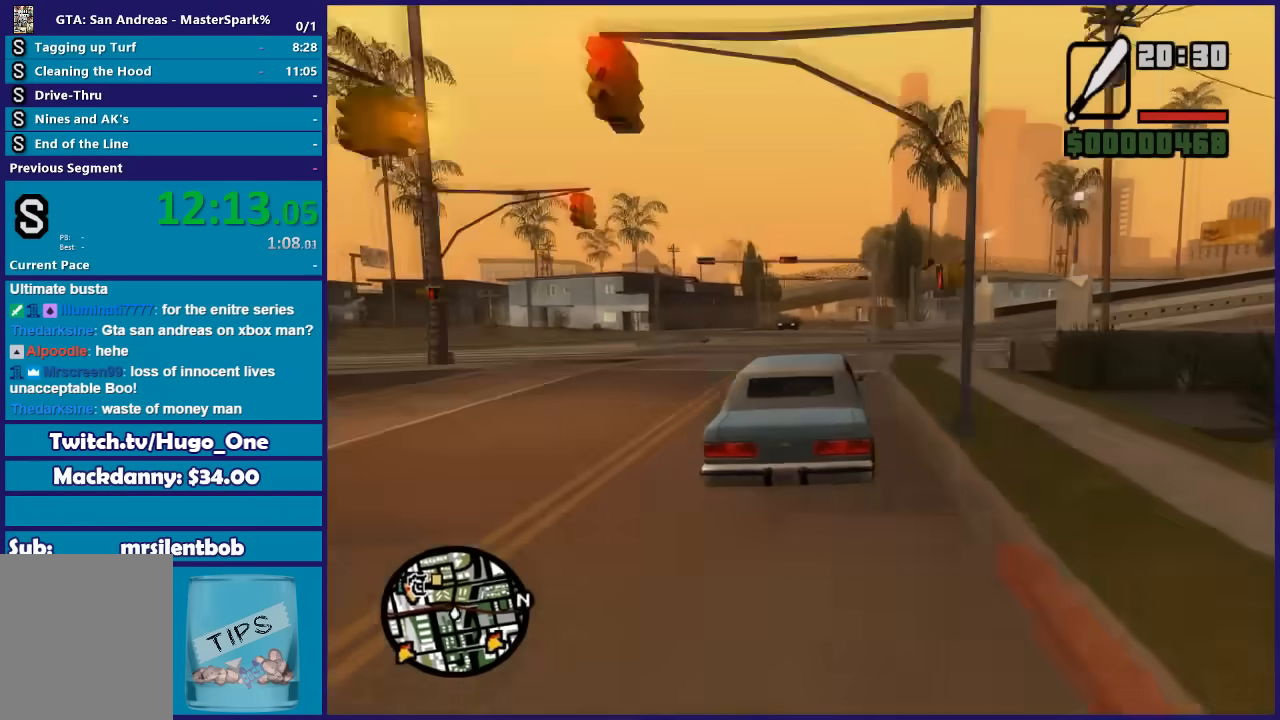
{"buttons": ["R2"], "left_stick": "center", "right_stick": "down-left", "events": [[67, "right_stick", "down-left"], [234, "left_stick", "right"], [301, "left_stick", "center"]]}
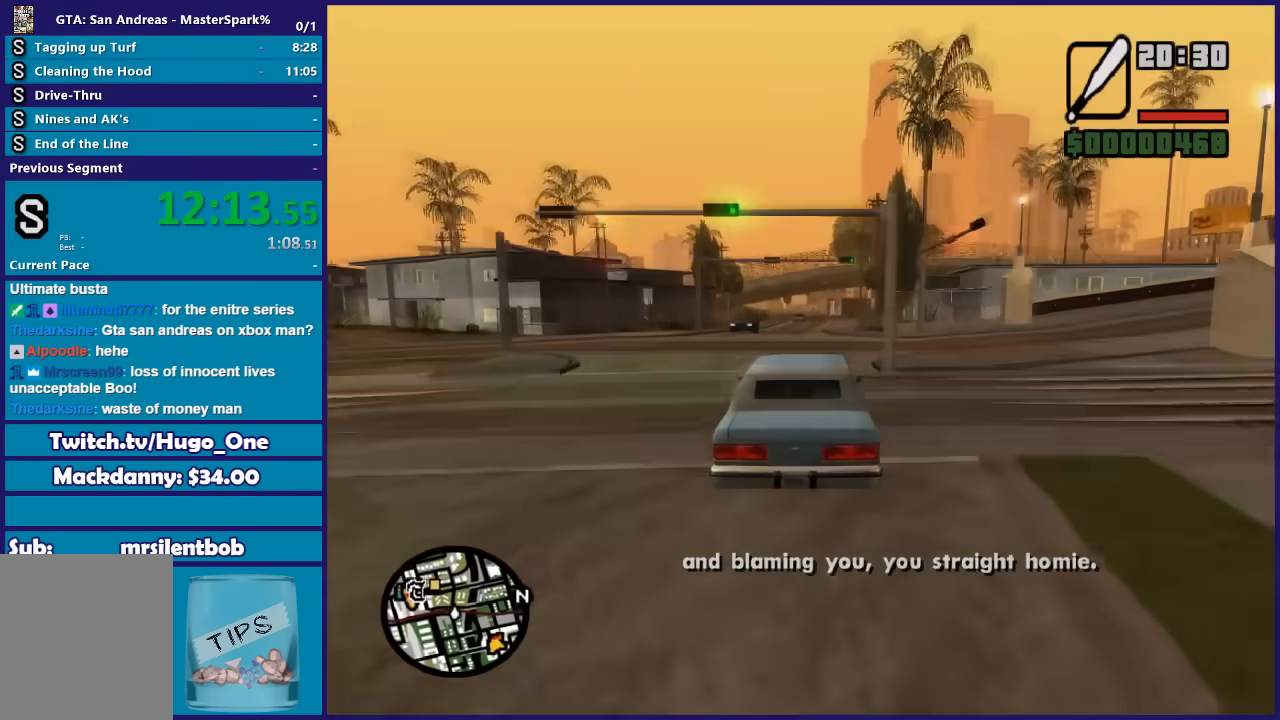
{"buttons": ["R2"], "left_stick": "center", "right_stick": "down-left", "events": []}
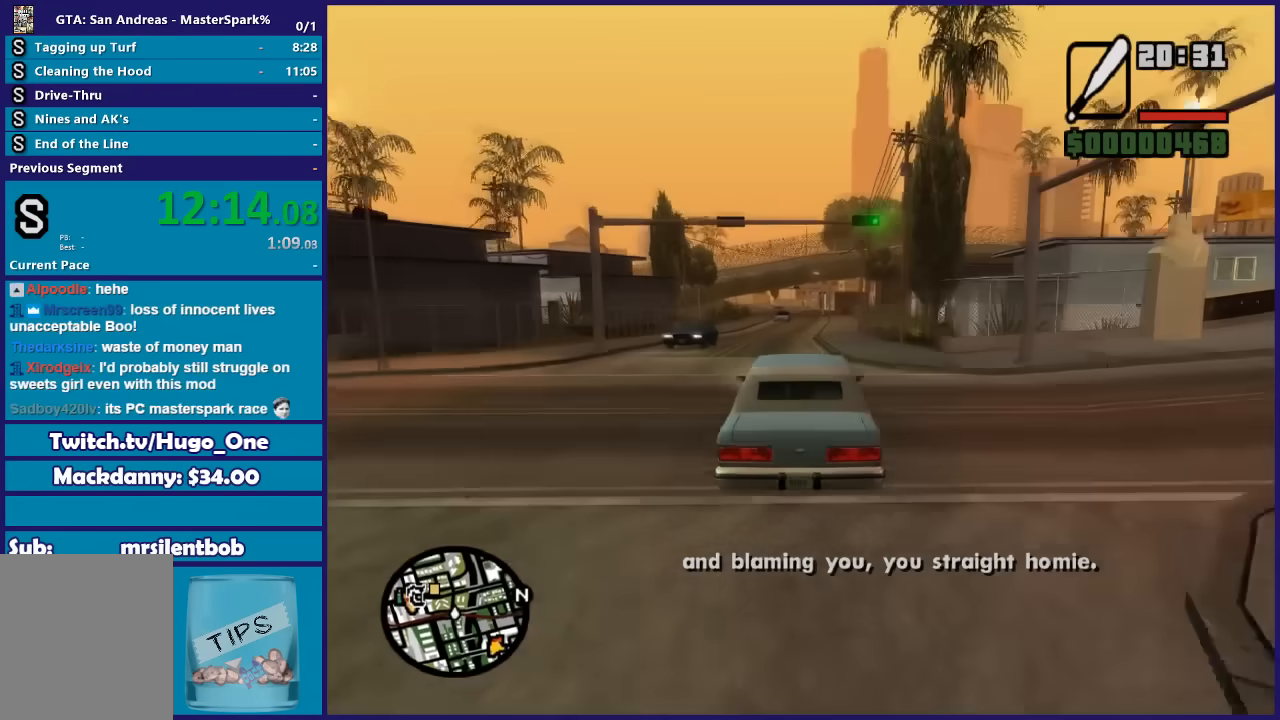
{"buttons": ["R2"], "left_stick": "center", "right_stick": "down-left", "events": []}
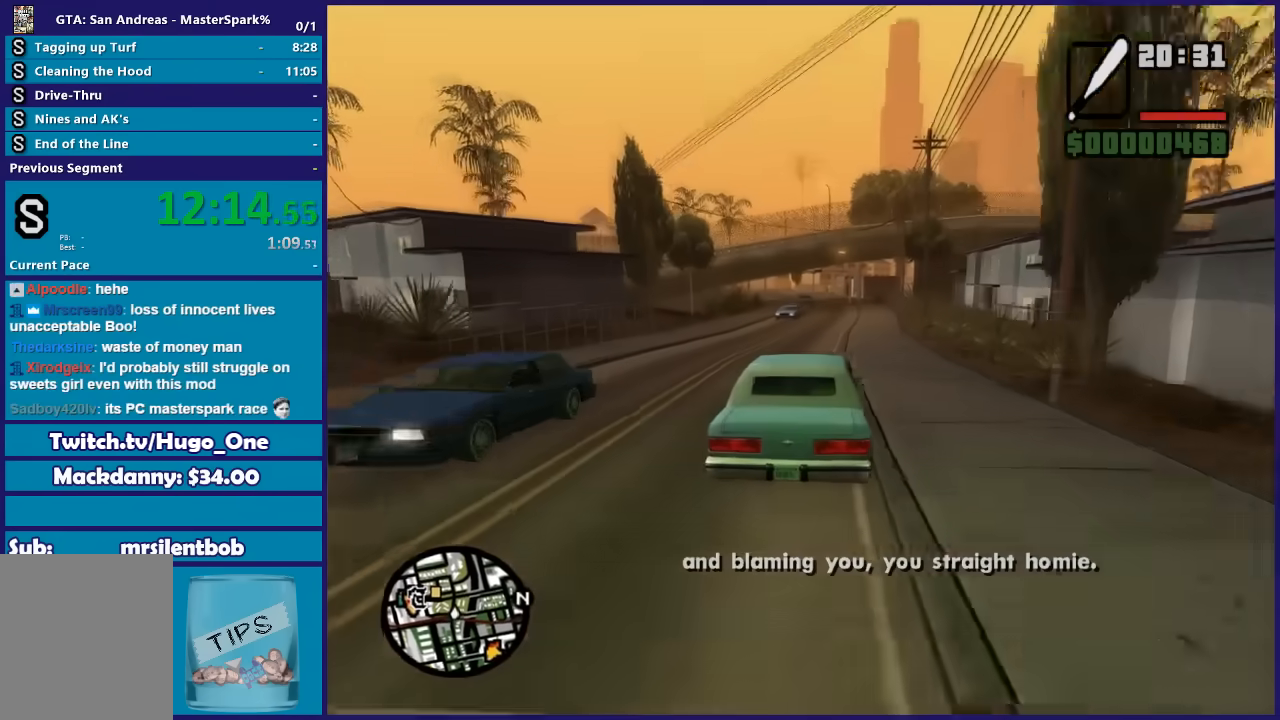
{"buttons": ["R2"], "left_stick": "center", "right_stick": "down-left", "events": []}
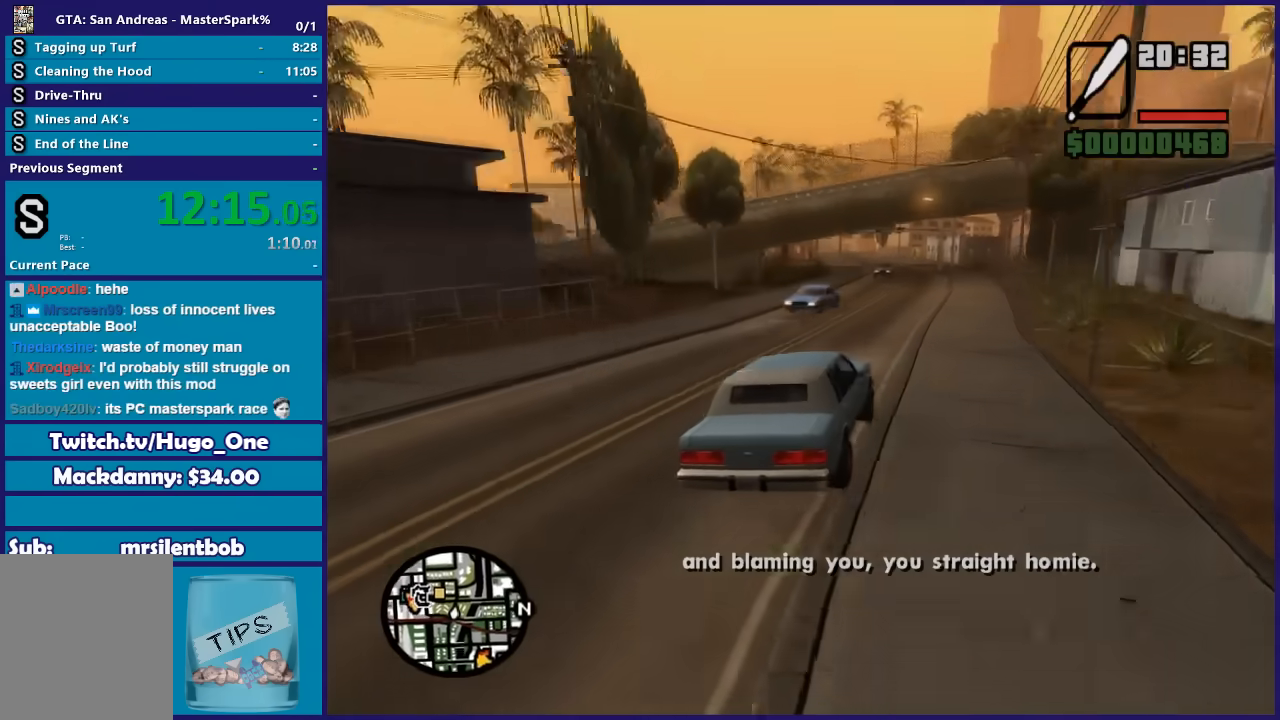
{"buttons": ["L2"], "left_stick": "center", "right_stick": "down-left", "events": [[401, "R2", "up"], [434, "L2", "down"]]}
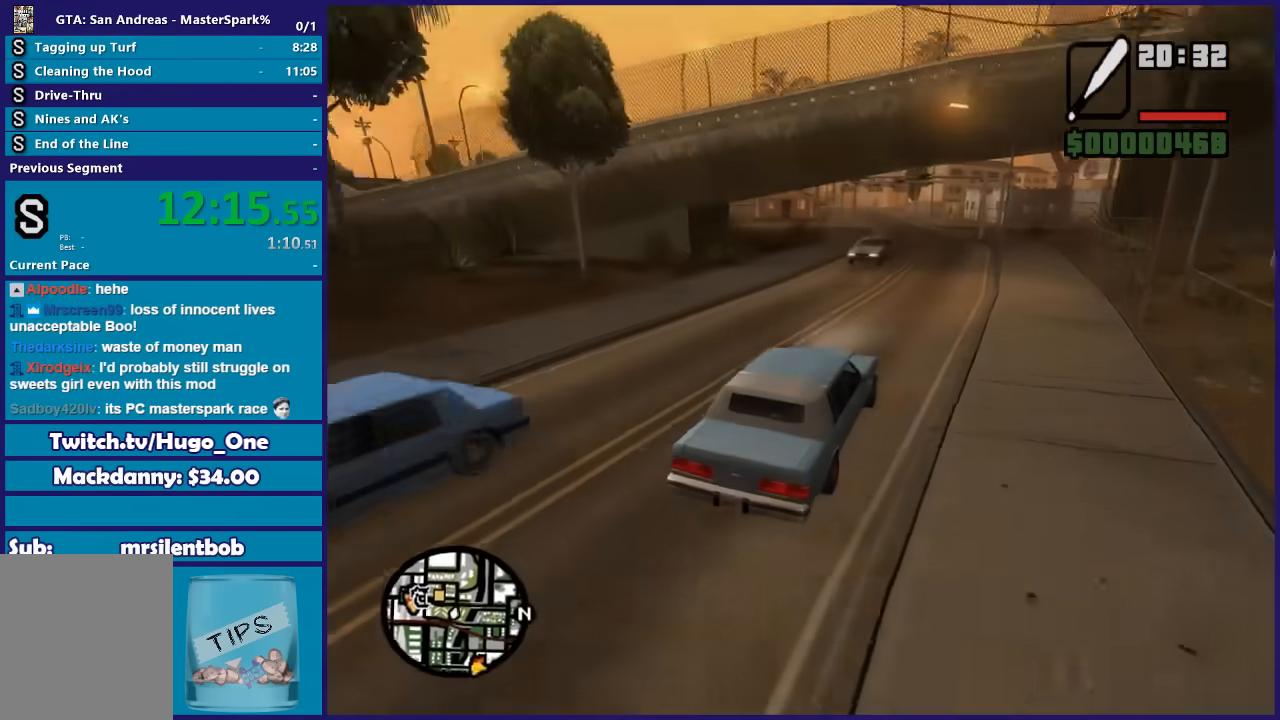
{"buttons": ["L2"], "left_stick": "left", "right_stick": "down-left", "events": [[367, "left_stick", "left"]]}
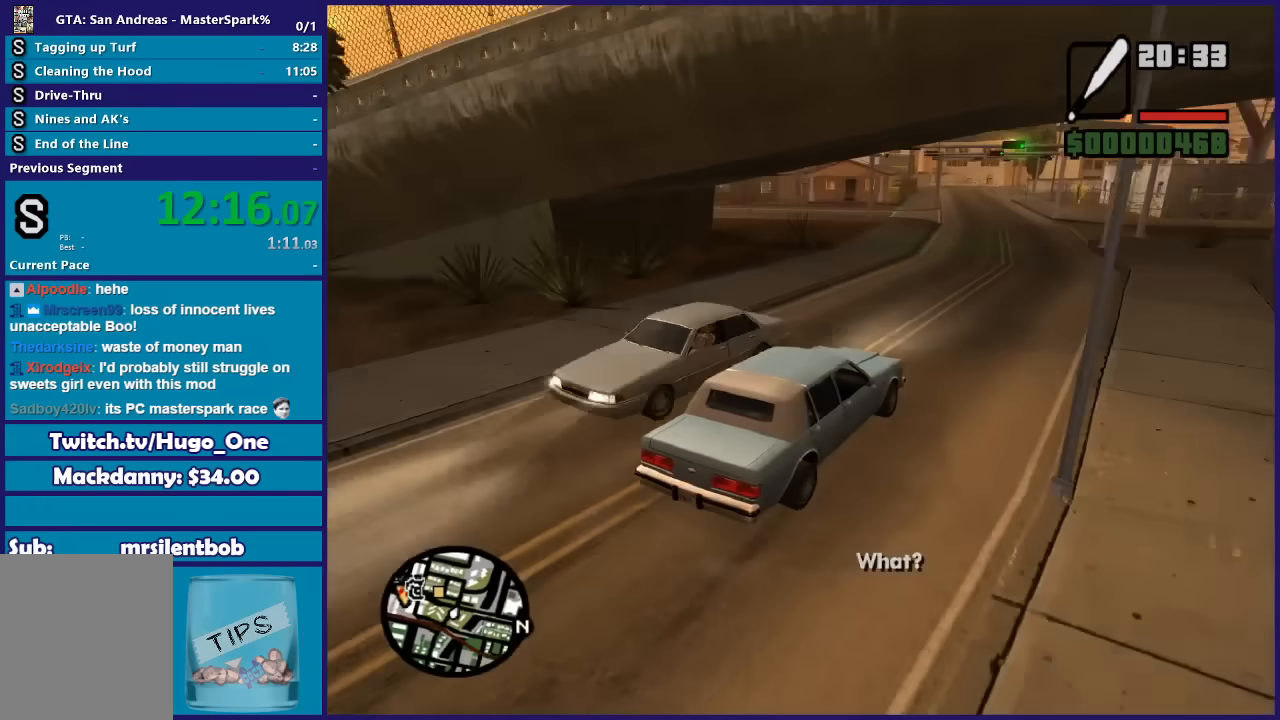
{"buttons": [], "left_stick": "center", "right_stick": "down-left", "events": [[34, "L2", "up"], [501, "left_stick", "center"]]}
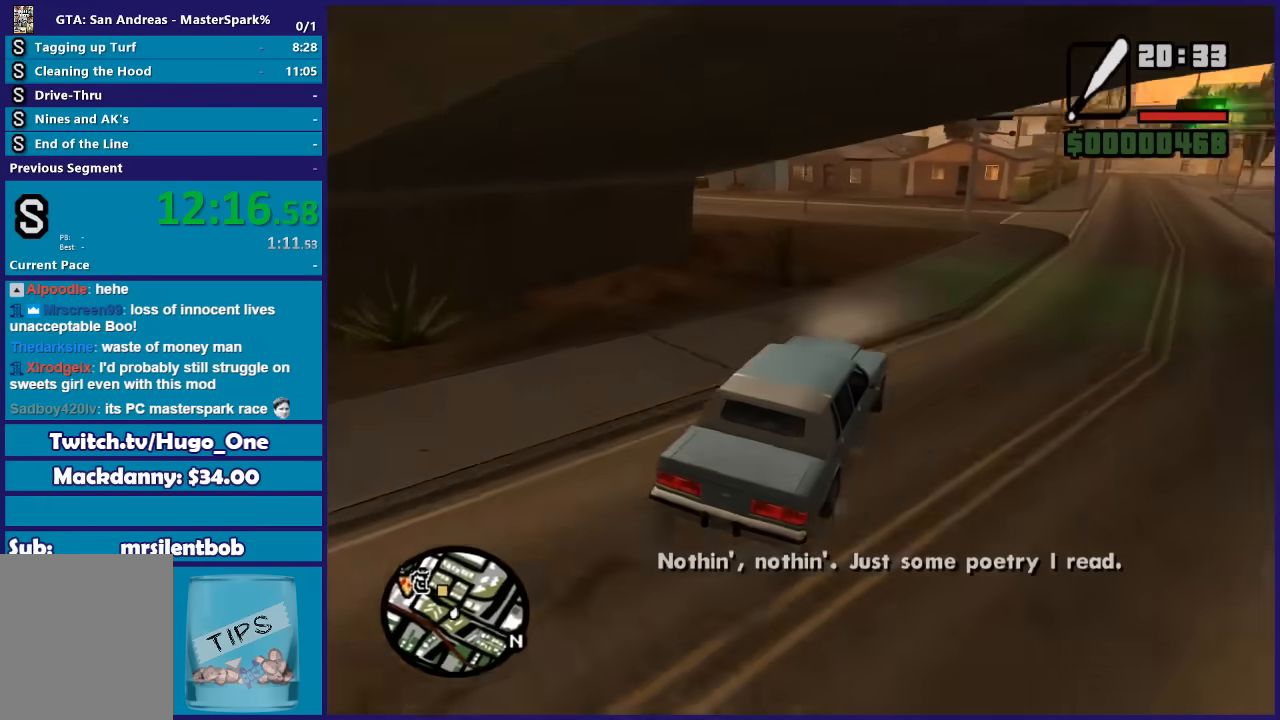
{"buttons": [], "left_stick": "left", "right_stick": "down-left", "events": [[67, "left_stick", "left"]]}
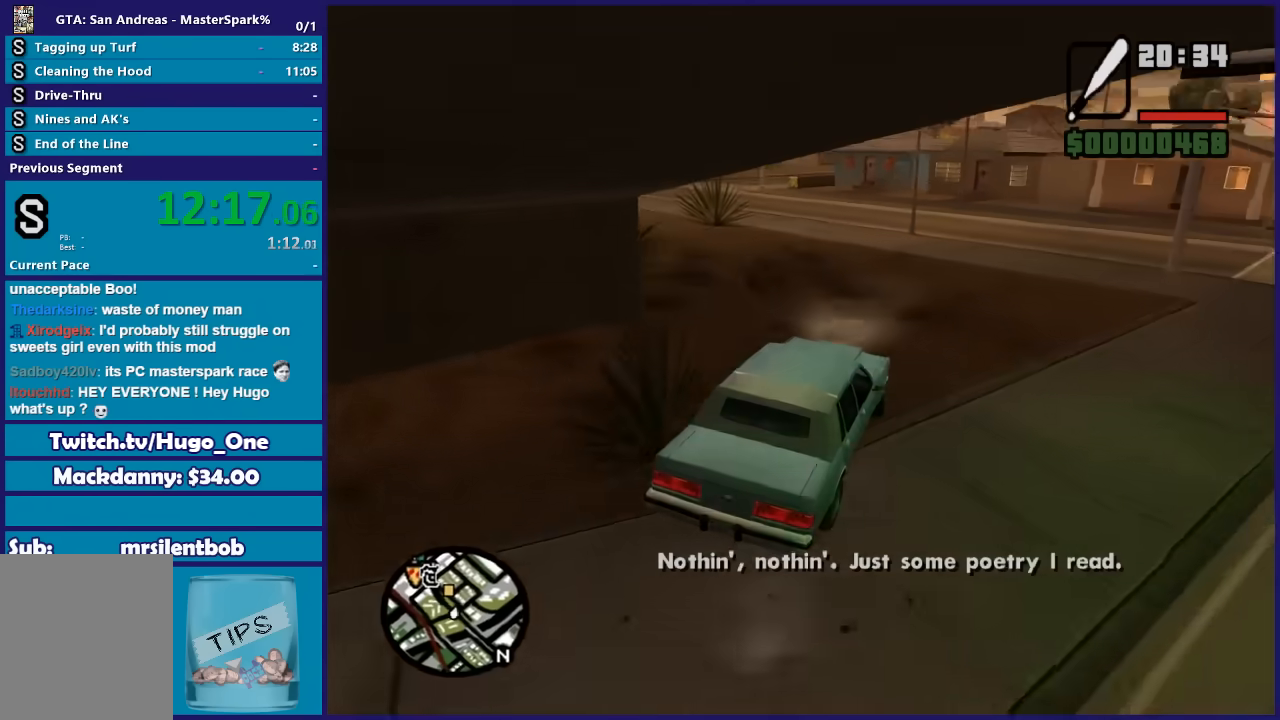
{"buttons": ["R2"], "left_stick": "left", "right_stick": "down-left", "events": [[234, "R2", "down"]]}
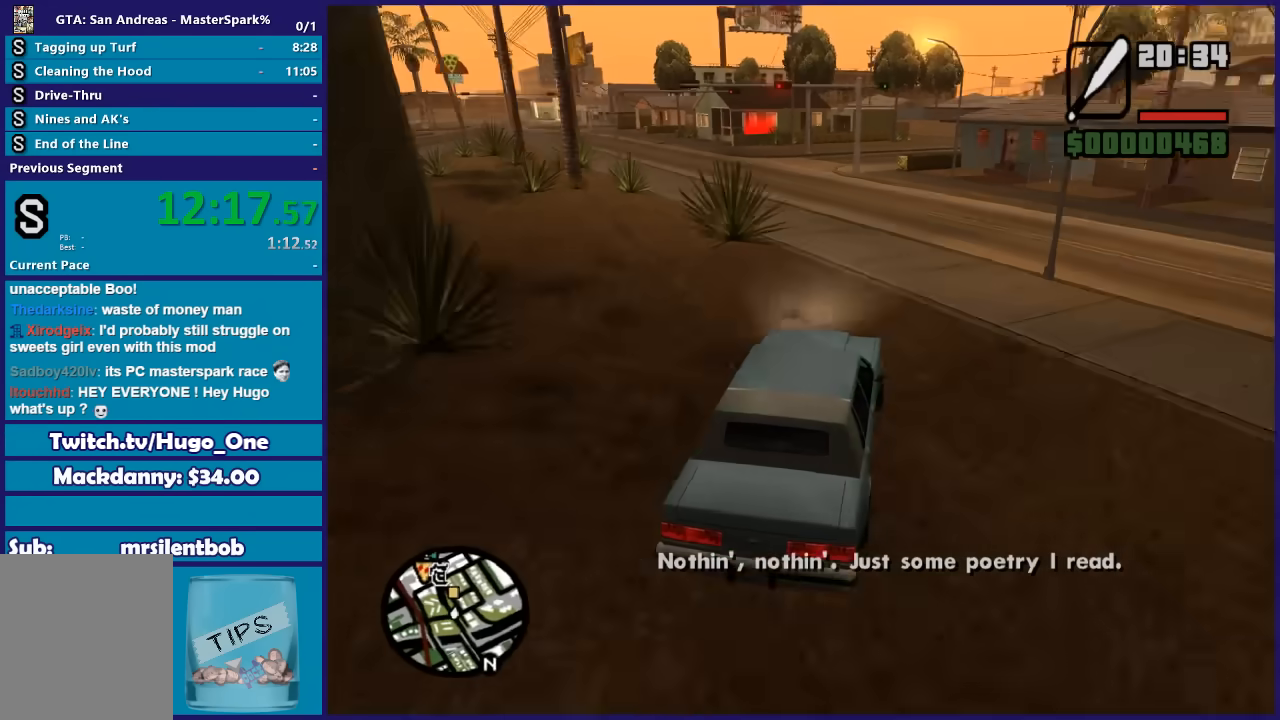
{"buttons": ["R2"], "left_stick": "left", "right_stick": "down-left", "events": [[300, "left_stick", "right"], [500, "left_stick", "left"]]}
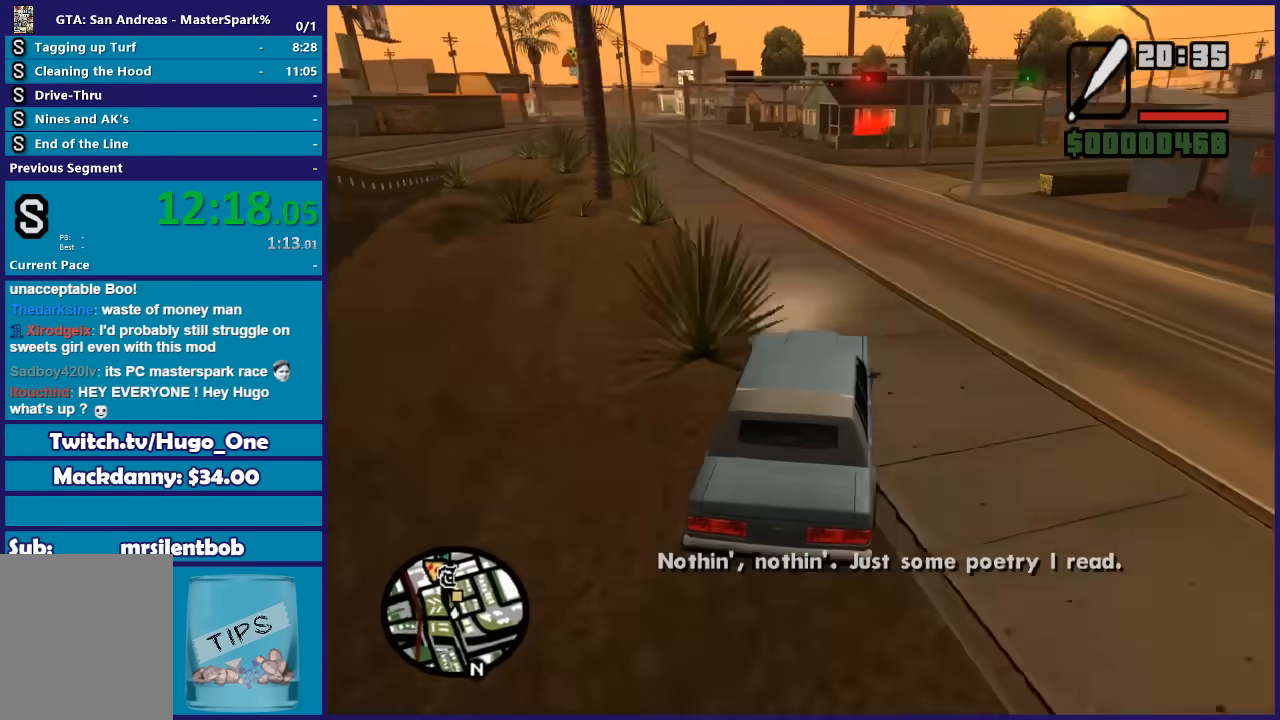
{"buttons": ["R2"], "left_stick": "left", "right_stick": "down-left", "events": [[334, "left_stick", "center"], [434, "left_stick", "left"]]}